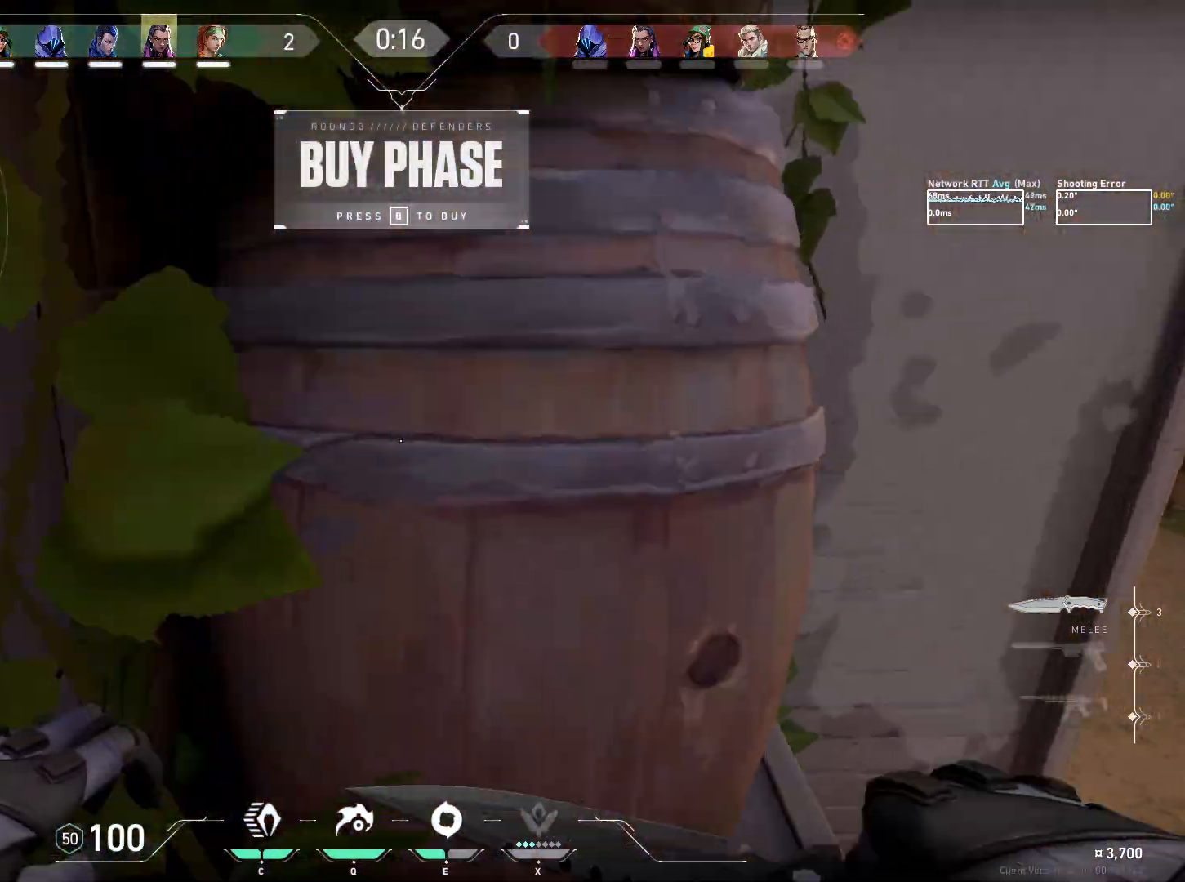
Gameplay with keyboard and mouse; each line is a JSON object with the keys and mouse buttons held at the frame after it. "events" lists presses ("down") and releases ("up") of "a", "ctrl", "d", "e", "q", "s", "shift", "space", "w", "mouse_left", "mouse_wheel", "mouse_right", "mouse_mb4" and "mouse_mb5" between this image and that frame as [ms after this image, input, new state], when the widget could be followed in between. "mouse_left", "mouse_wheel", "mouse_right", "mouse_mb4", "mouse_mb5" = the "left", "wheel", "right", "mb4", "mb5" buttons of the "mouse" list. No other keys are recorded. "wheel" means that the mouse wheel is clicked or scrolled. Mouse movement is not recorded.
{"keys": ["space", "w"], "mouse": [], "events": [[400, "space", "down"]]}
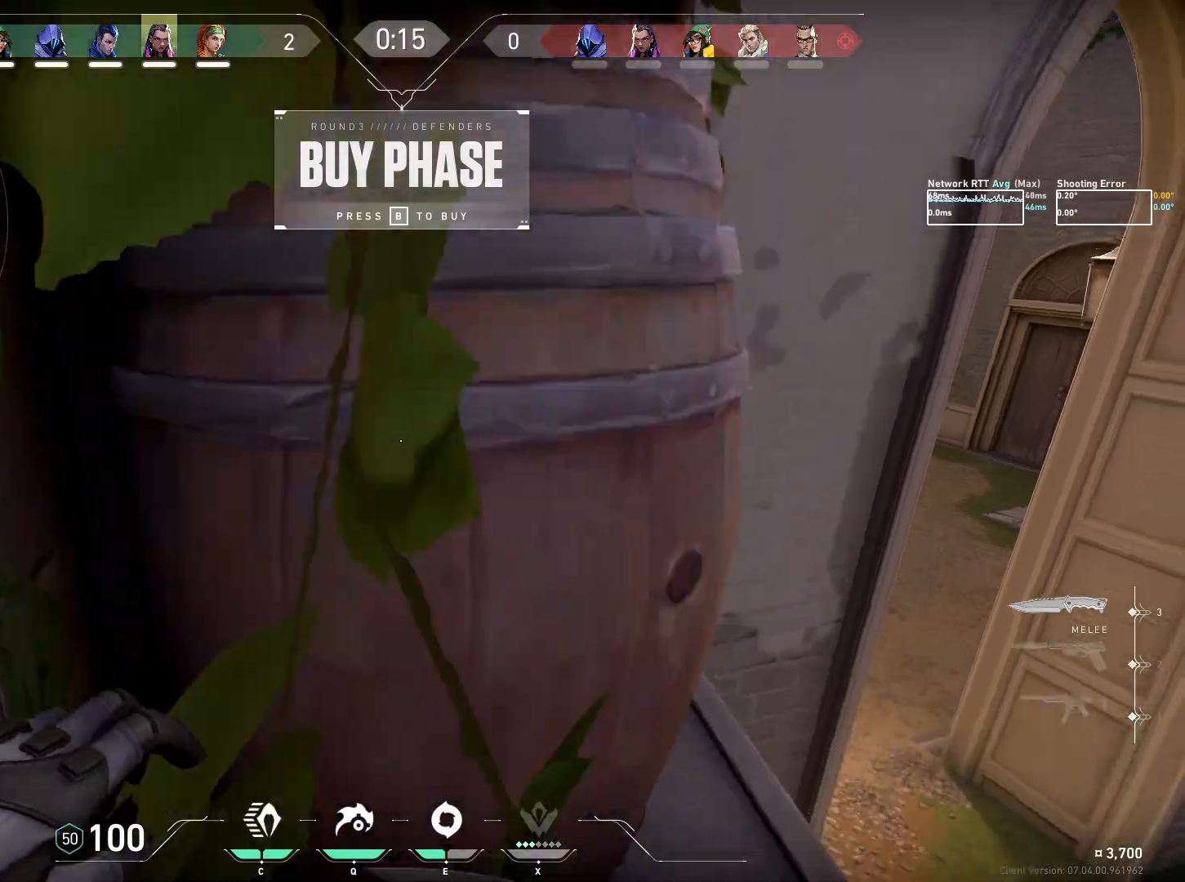
{"keys": [], "mouse": [], "events": [[50, "space", "up"], [317, "w", "up"]]}
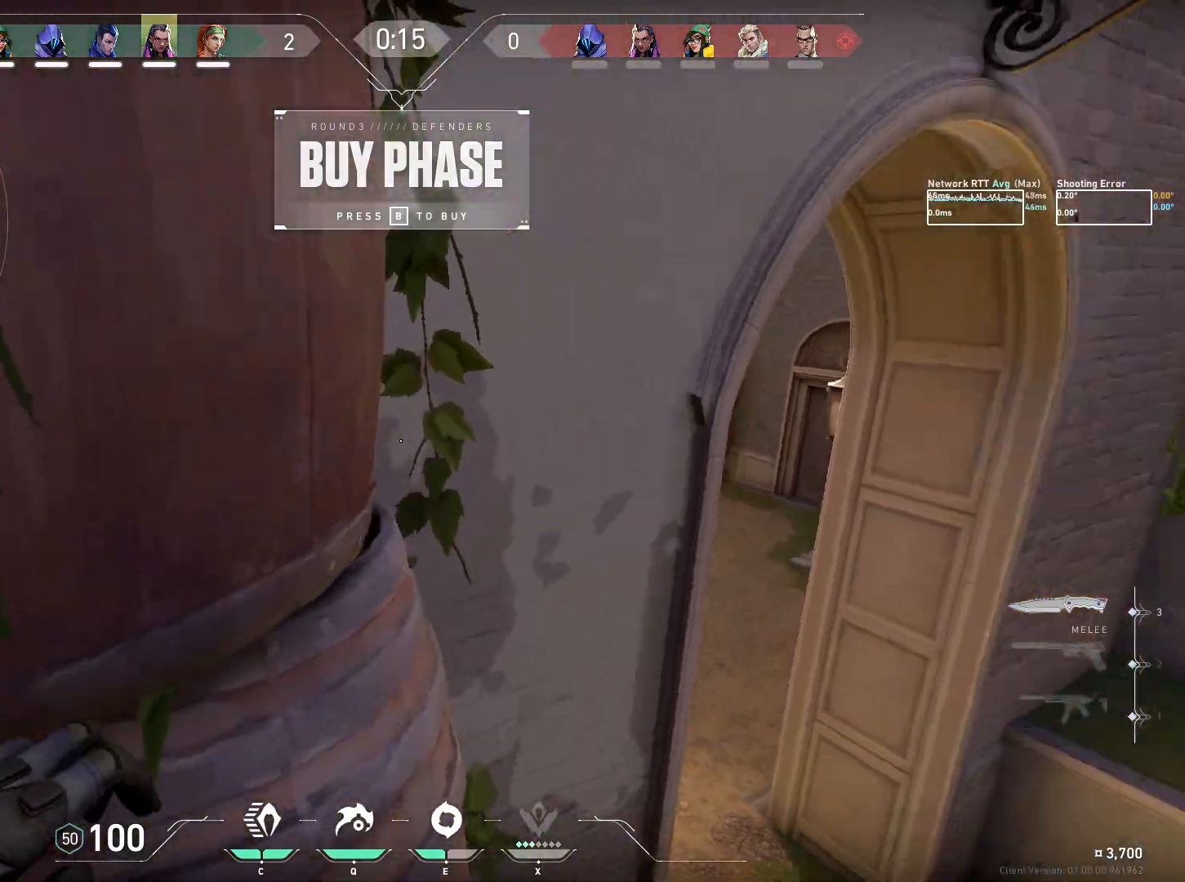
{"keys": ["d", "w"], "mouse": [], "events": [[383, "d", "down"], [450, "w", "down"]]}
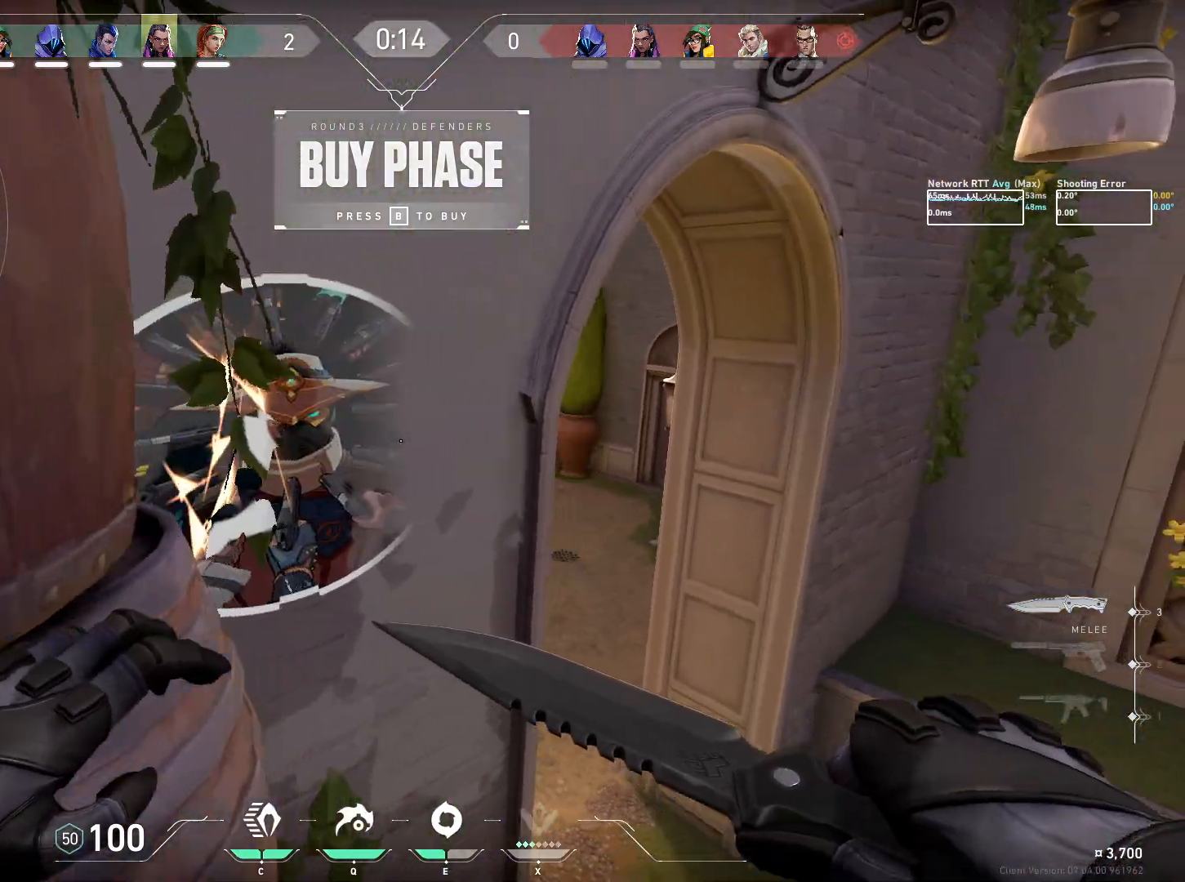
{"keys": ["d"], "mouse": ["right"], "events": [[50, "d", "up"], [167, "space", "down"], [233, "d", "down"], [317, "space", "up"], [417, "mouse_right", "down"], [483, "w", "up"]]}
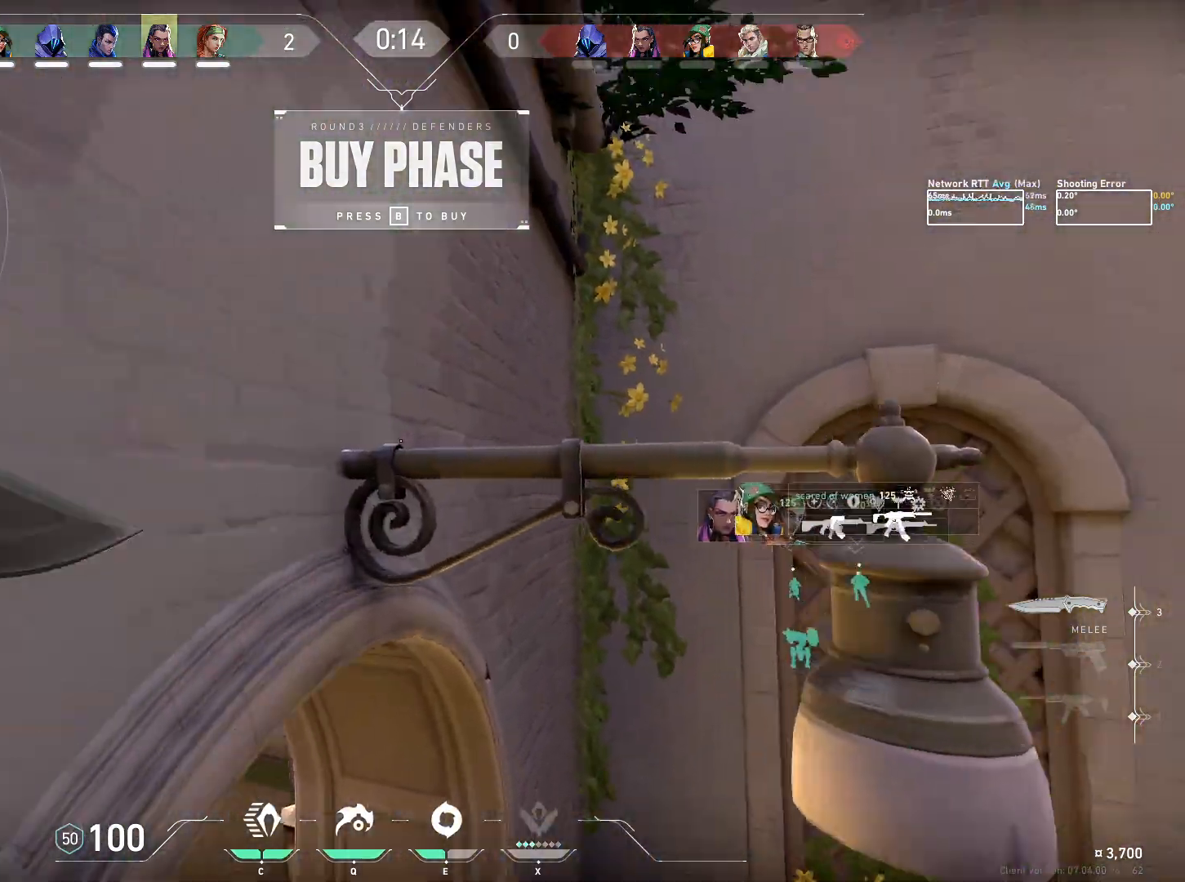
{"keys": ["w"], "mouse": [], "events": [[150, "s", "down"], [267, "s", "up"], [283, "mouse_right", "up"], [417, "w", "down"], [433, "d", "up"]]}
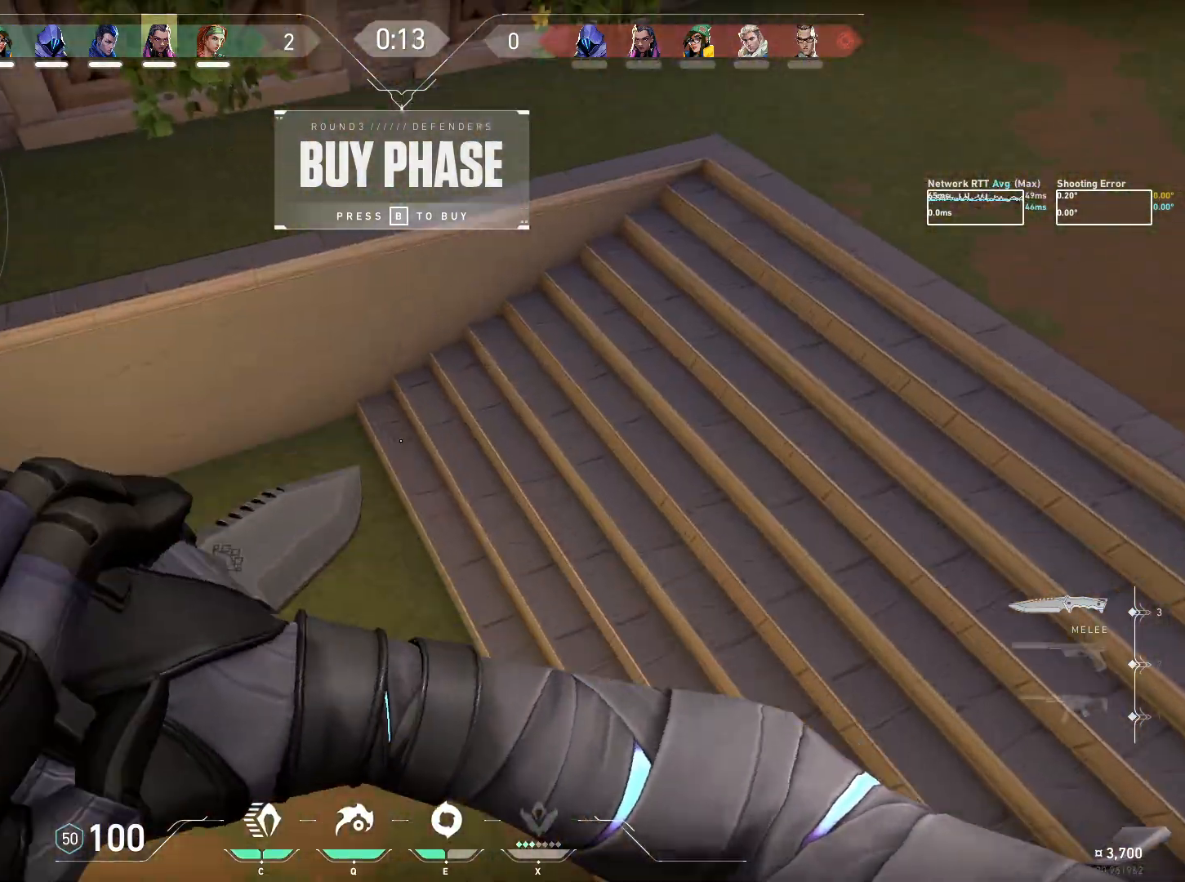
{"keys": ["d", "w"], "mouse": [], "events": [[183, "w", "up"], [250, "d", "down"], [383, "w", "down"]]}
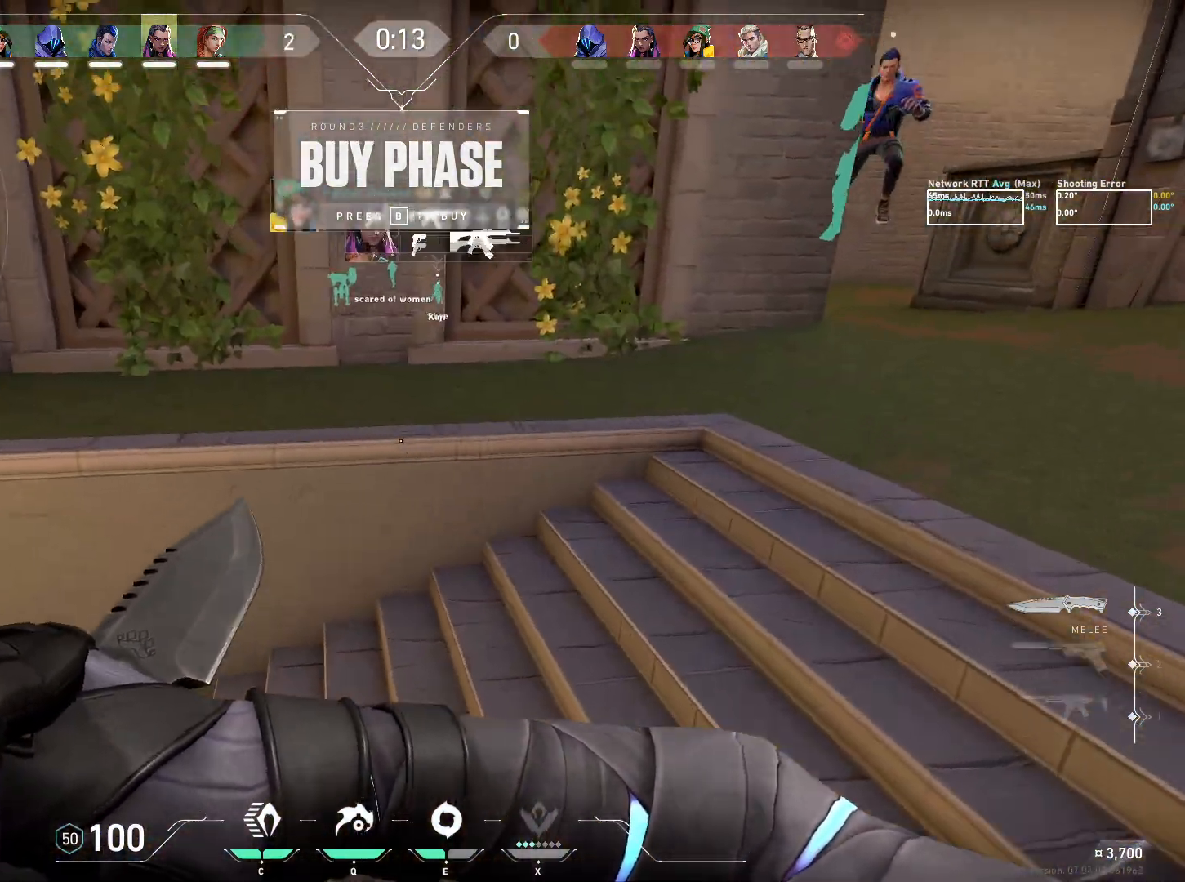
{"keys": ["a", "w"], "mouse": [], "events": [[133, "d", "up"], [317, "space", "down"], [367, "a", "down"], [400, "space", "up"]]}
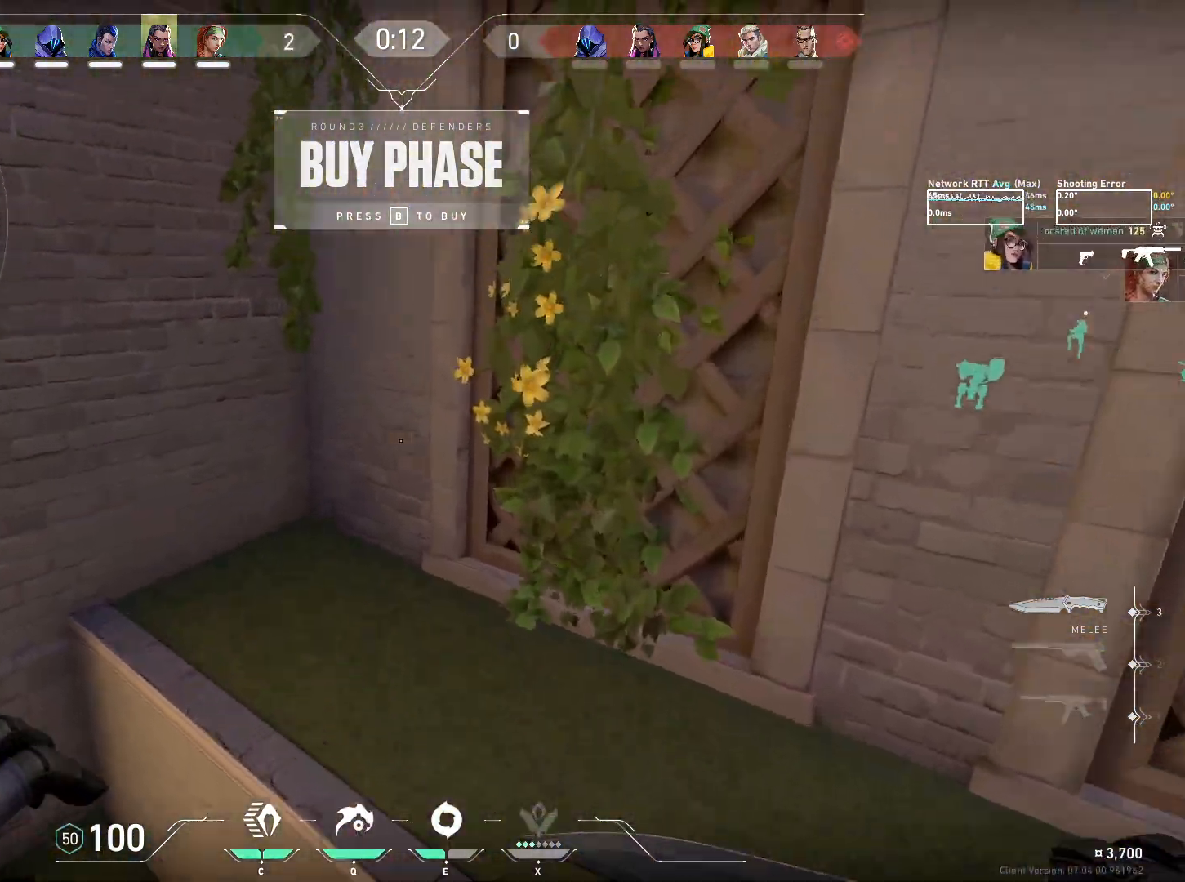
{"keys": [], "mouse": ["left"], "events": [[100, "a", "up"], [383, "mouse_left", "down"], [467, "w", "up"]]}
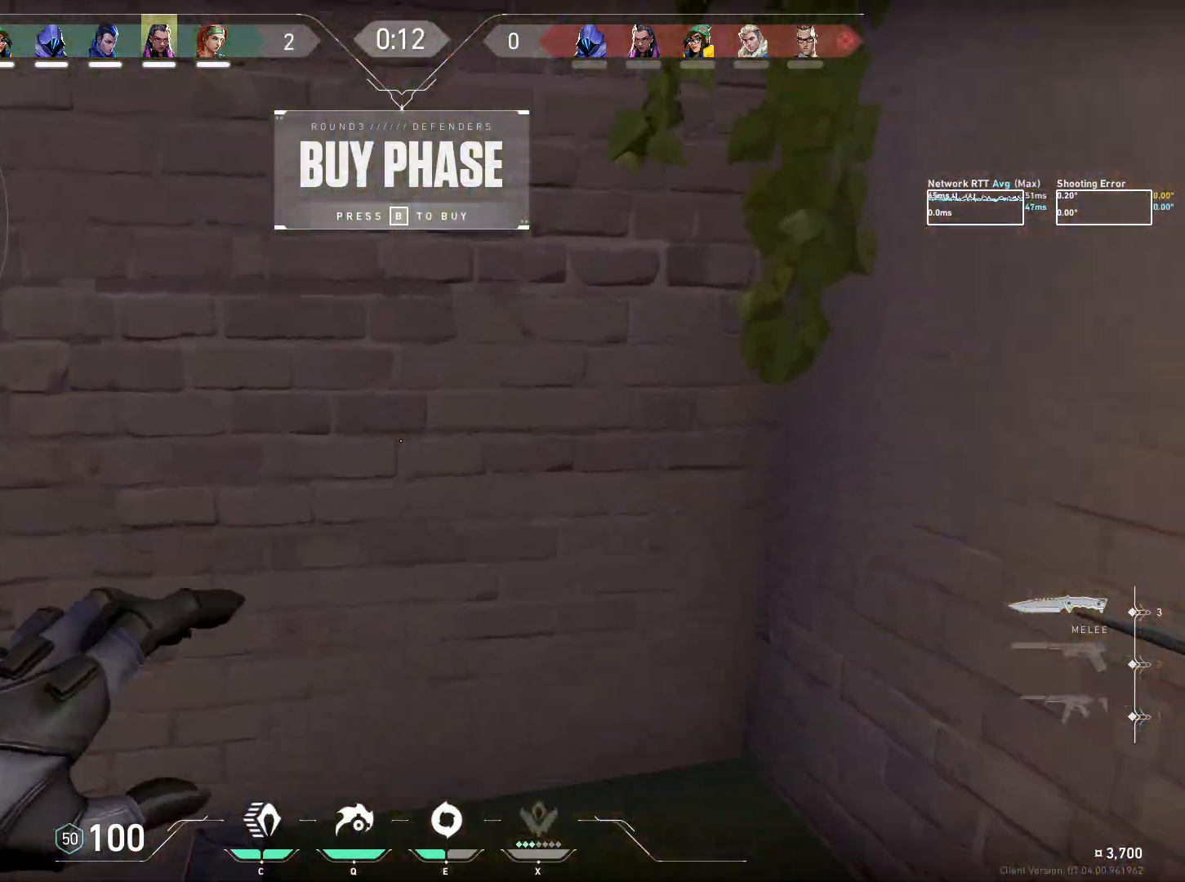
{"keys": [], "mouse": ["left", "right"], "events": [[67, "mouse_right", "down"], [283, "w", "down"], [417, "w", "up"]]}
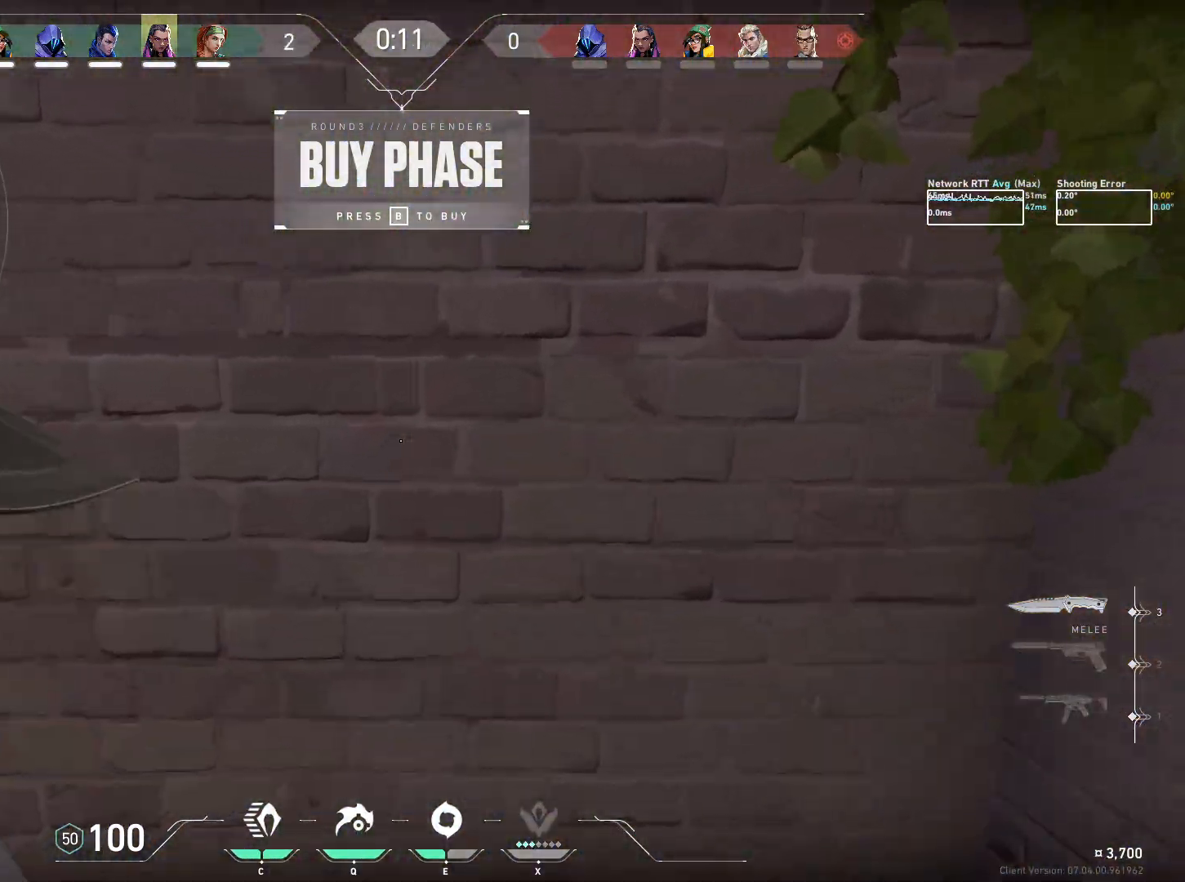
{"keys": [], "mouse": ["left"], "events": [[67, "mouse_right", "up"]]}
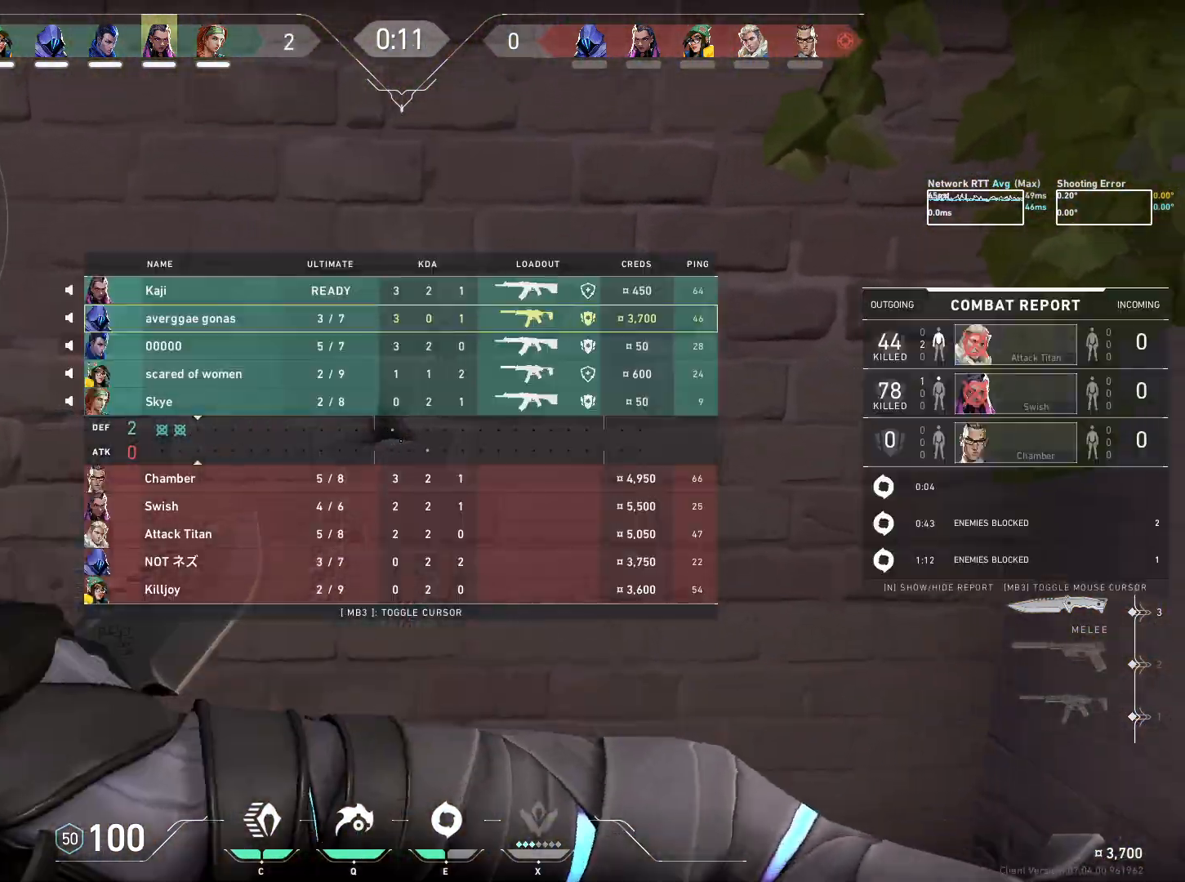
{"keys": [], "mouse": ["left"], "events": [[67, "d", "down"], [167, "d", "up"]]}
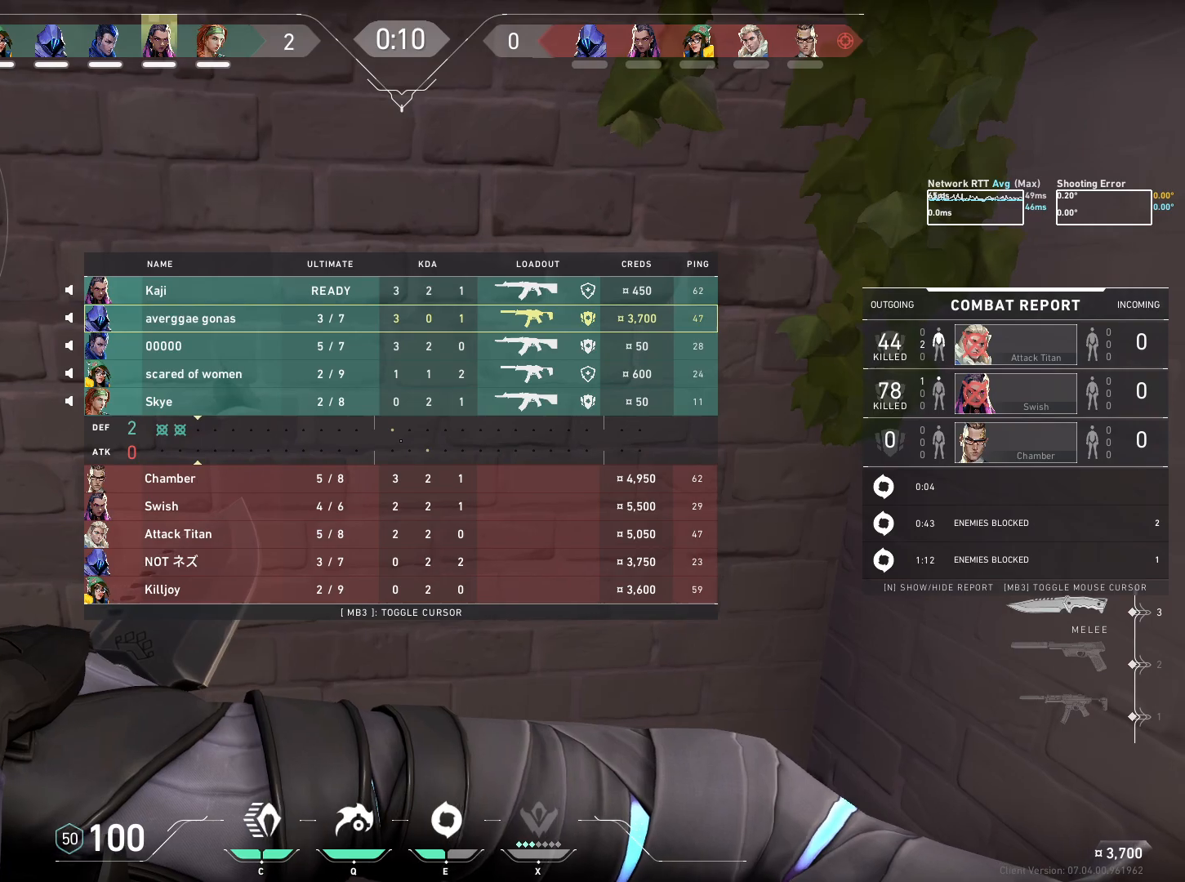
{"keys": [], "mouse": ["left", "right"], "events": [[50, "w", "down"], [167, "w", "up"], [233, "mouse_right", "down"]]}
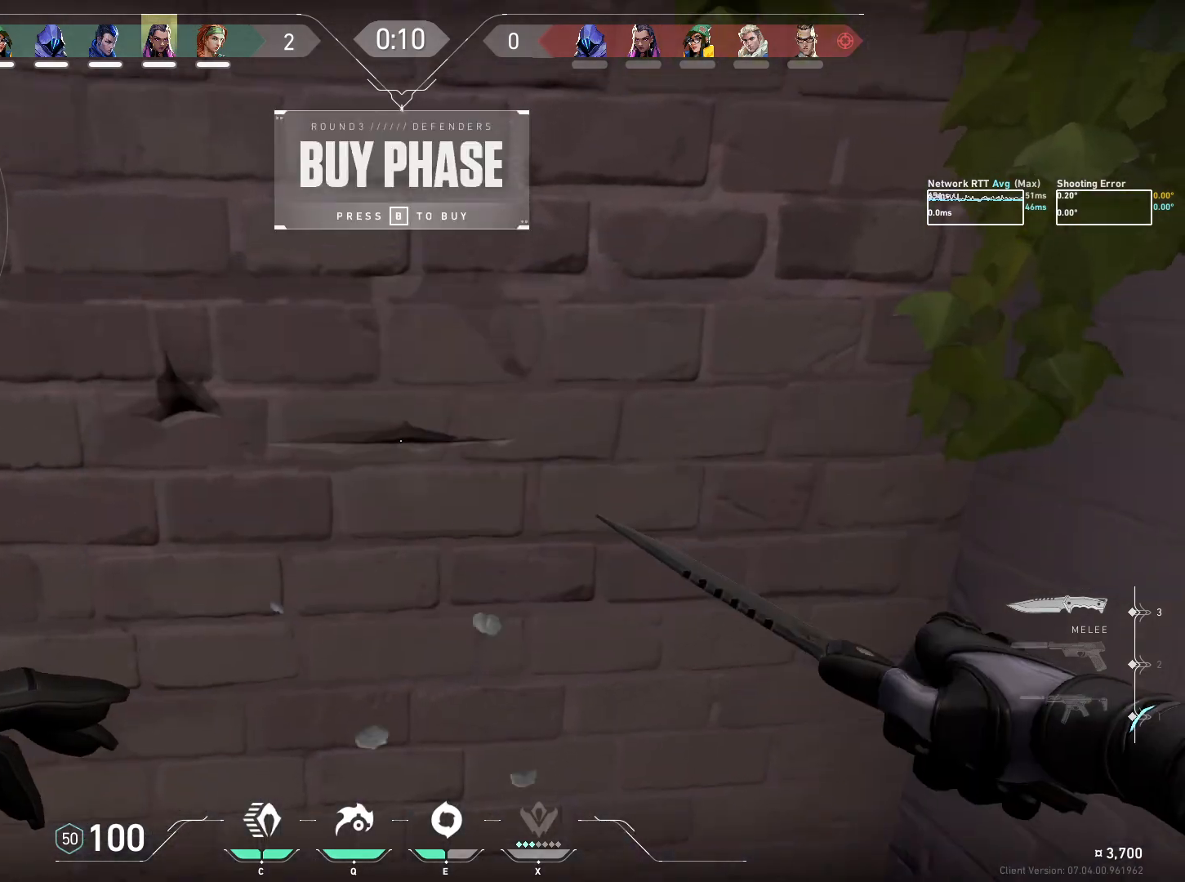
{"keys": ["s"], "mouse": [], "events": [[217, "s", "down"], [317, "mouse_left", "up"], [417, "mouse_right", "up"]]}
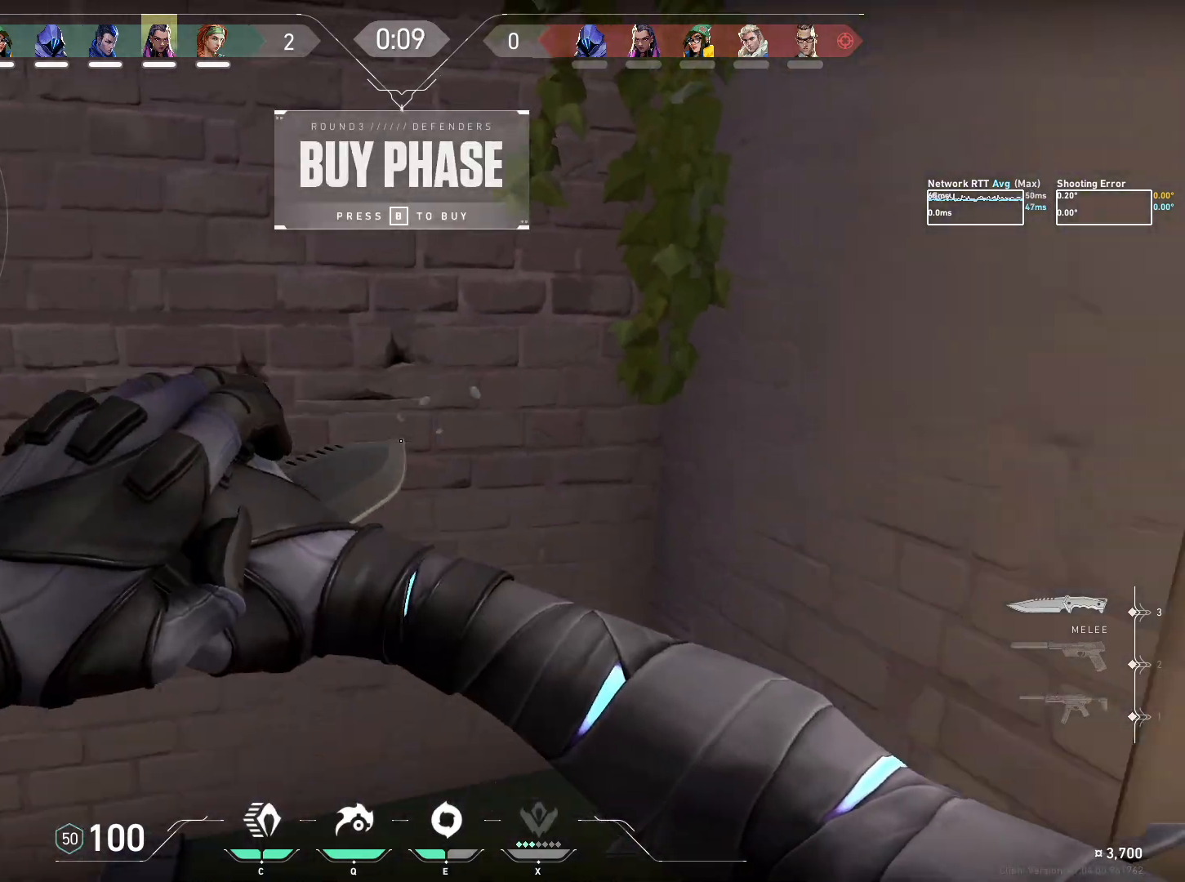
{"keys": [], "mouse": [], "events": [[367, "s", "up"]]}
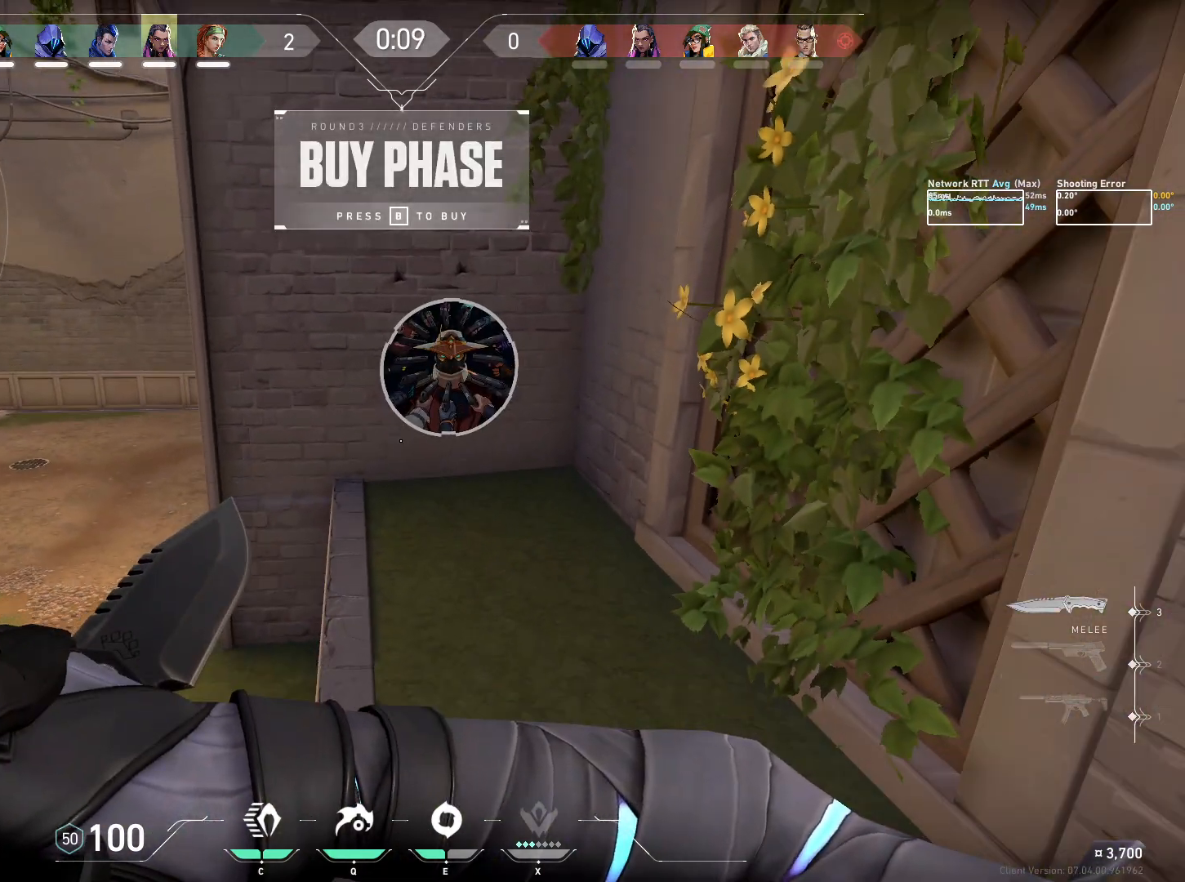
{"keys": [], "mouse": [], "events": []}
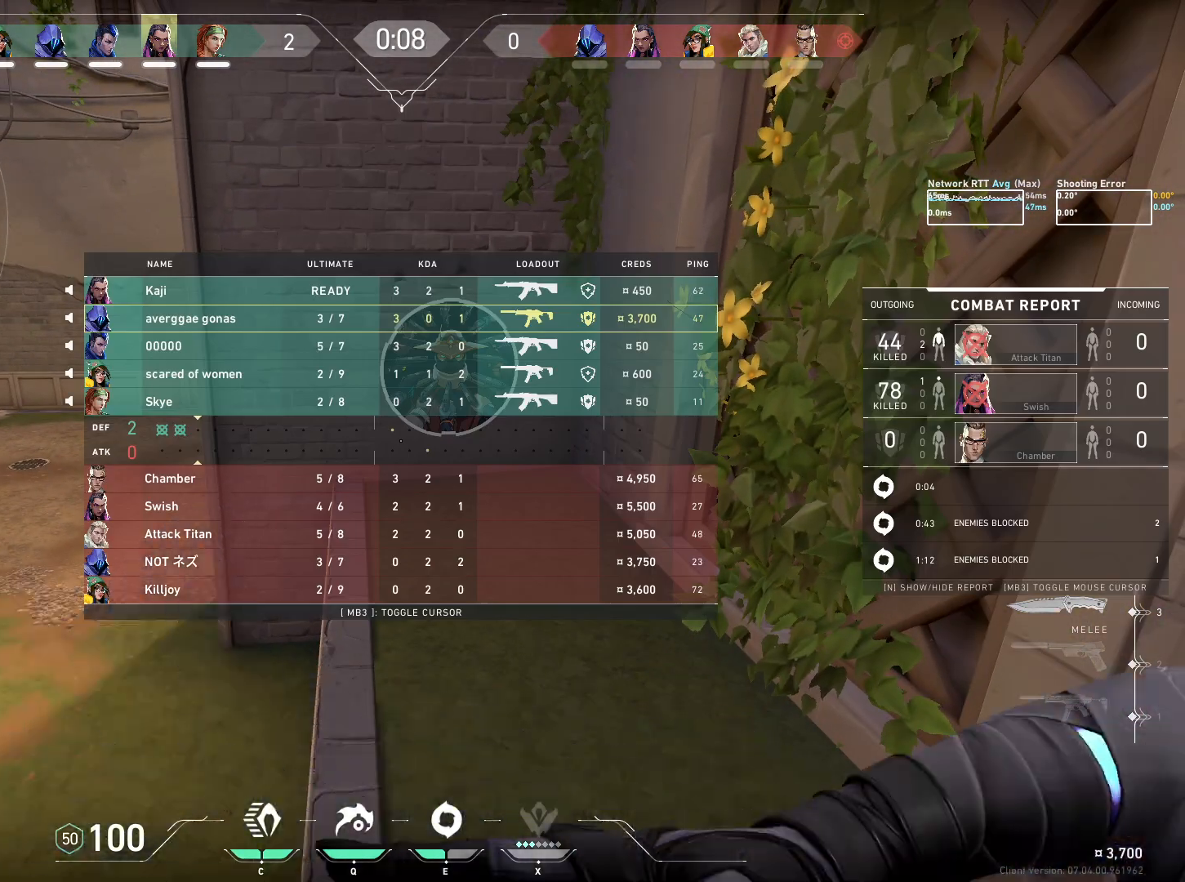
{"keys": [], "mouse": [], "events": []}
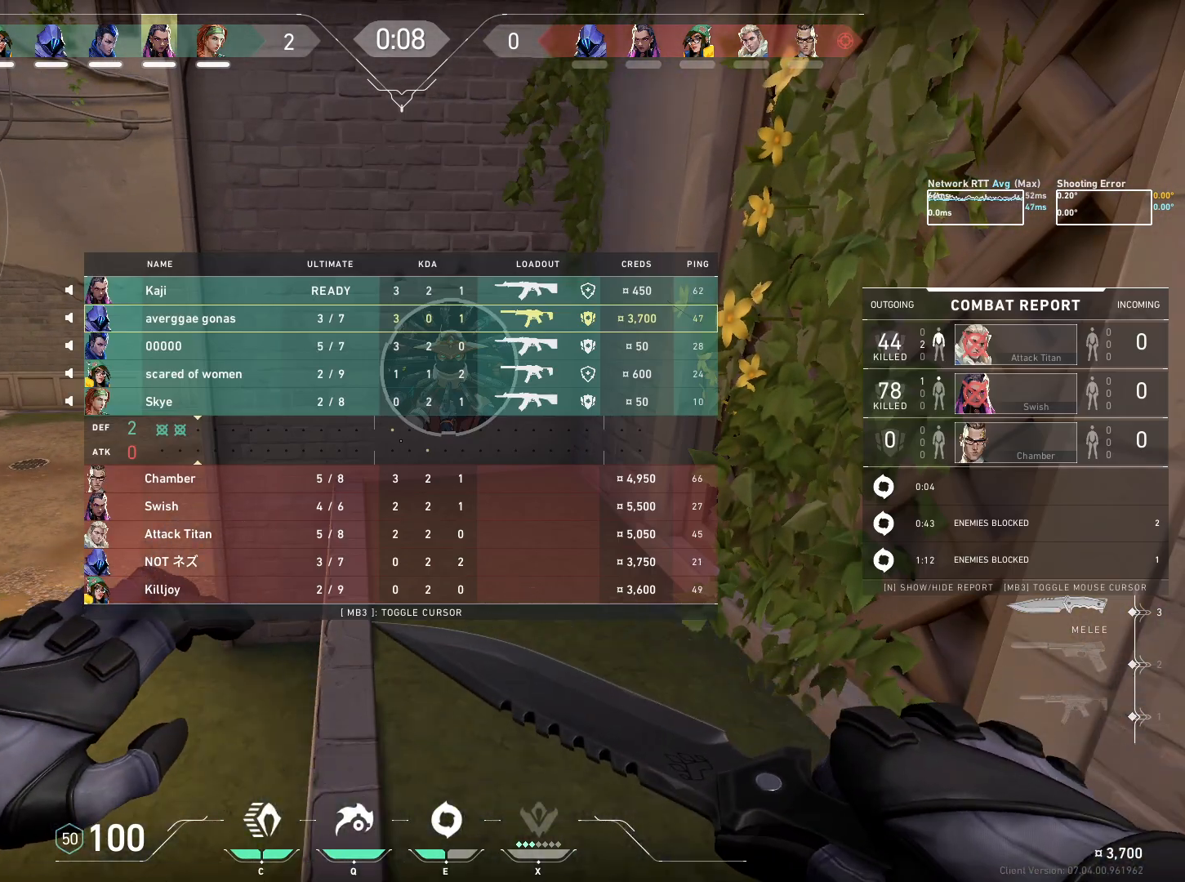
{"keys": [], "mouse": [], "events": []}
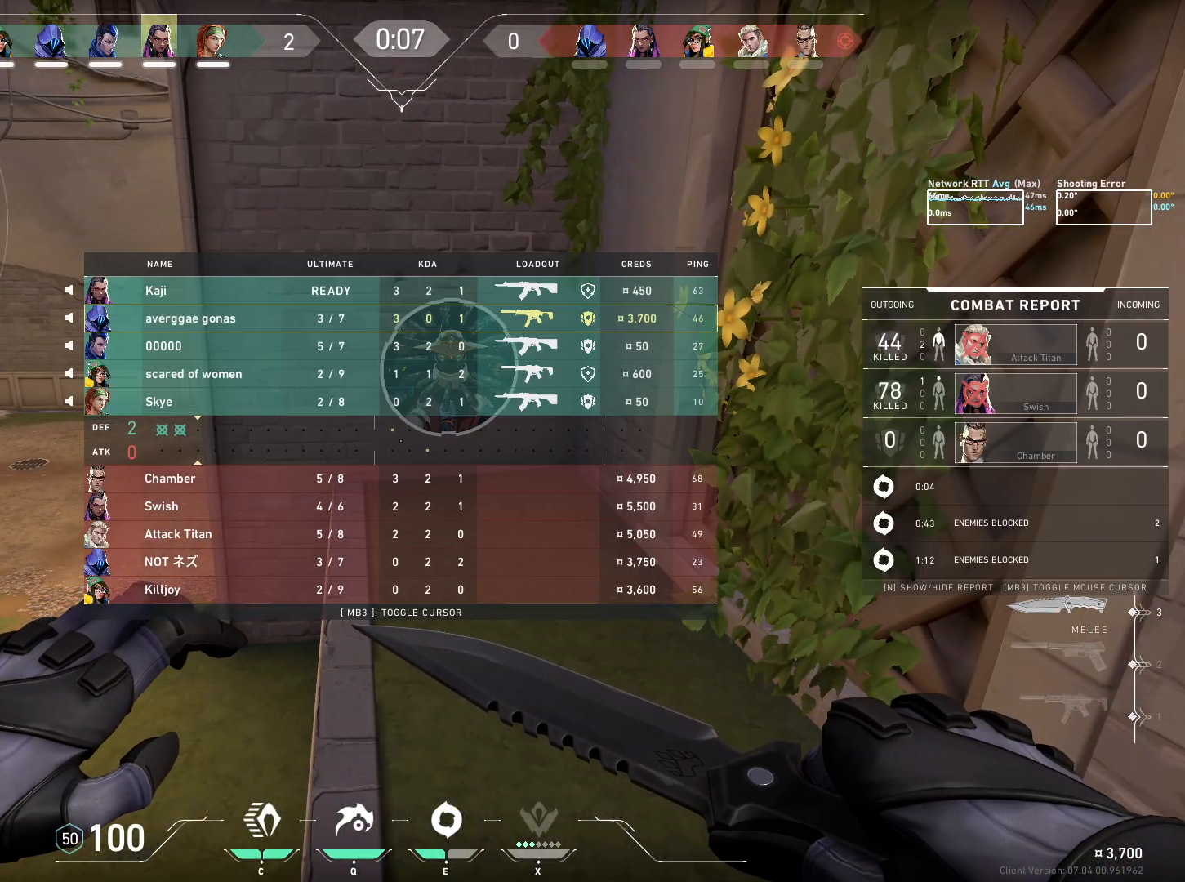
{"keys": [], "mouse": [], "events": []}
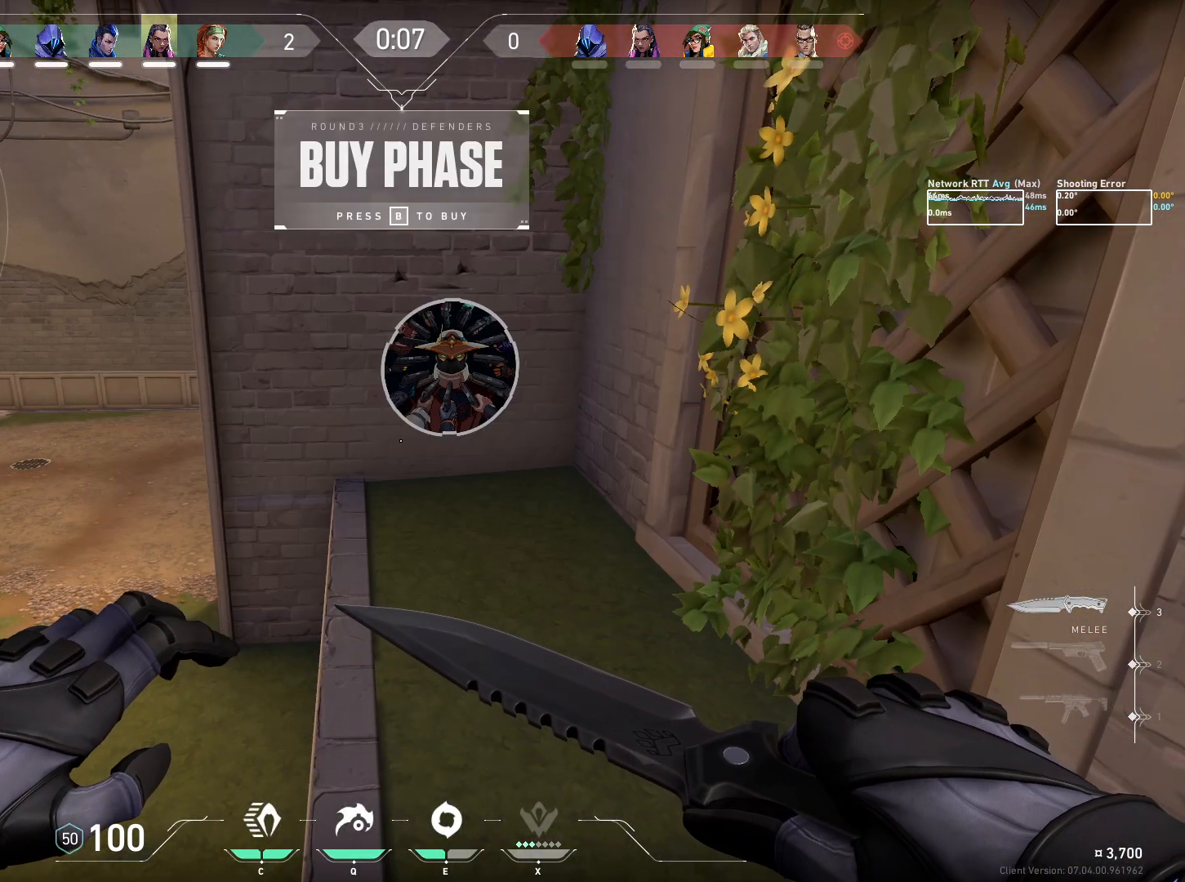
{"keys": [], "mouse": [], "events": []}
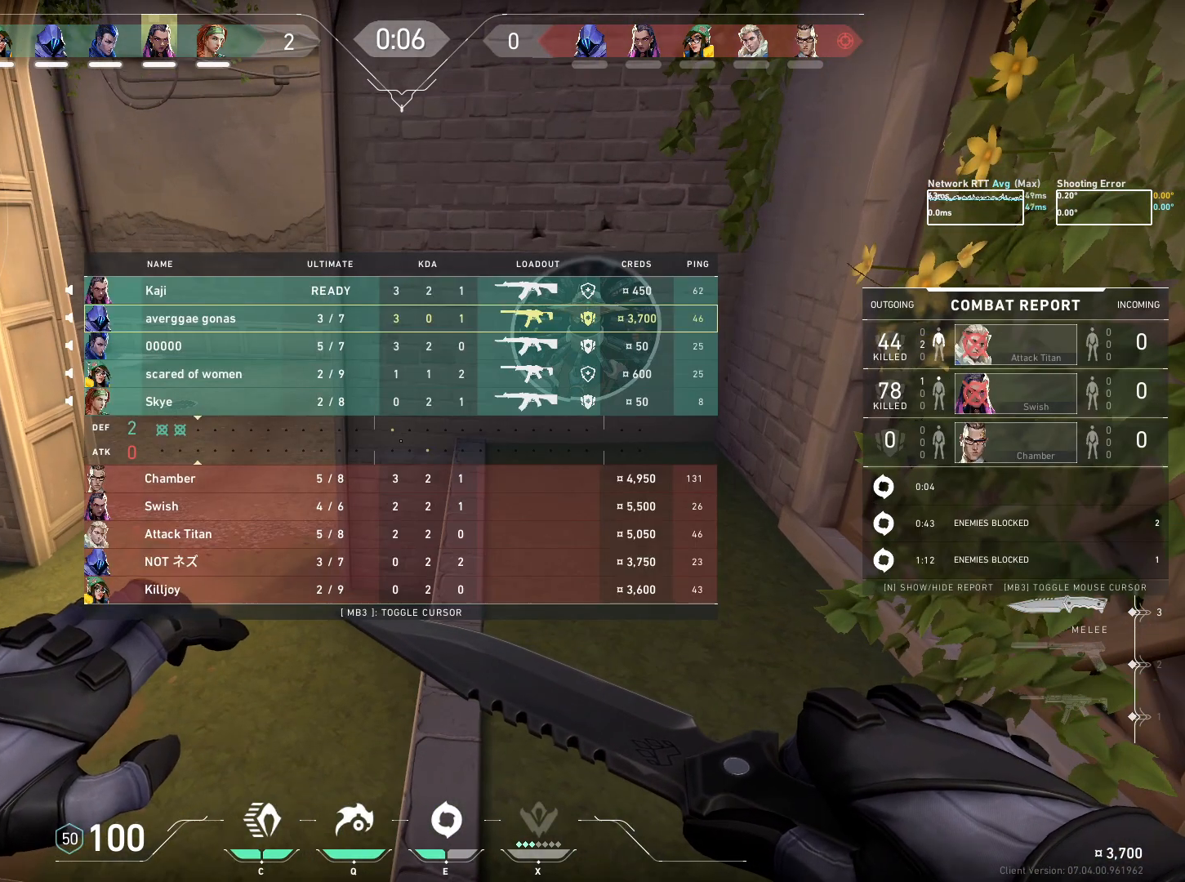
{"keys": ["w"], "mouse": [], "events": [[50, "mouse_wheel", "down"], [233, "w", "down"], [333, "mouse_wheel", "up"]]}